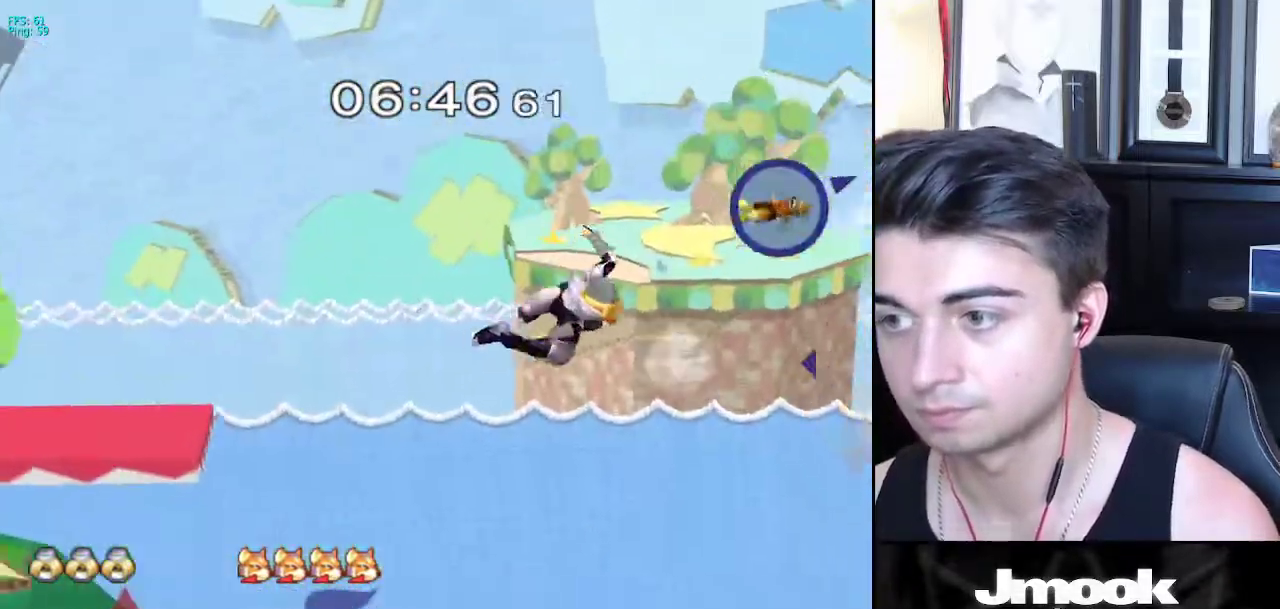
Gameplay with a controller (Nintendo layout); each line is a JSON object with the inputs held at the frame after it. "events" lists button and stick changes between this image and that frame as [ms after this image, input, new state], when the widget could be followed in between. Not read: L3 R3 START.
{"buttons": ["B"], "left_stick": "up", "right_stick": "center", "events": [[83, "right_stick", "center"], [100, "left_stick", "down"], [317, "left_stick", "up"], [400, "B", "down"]]}
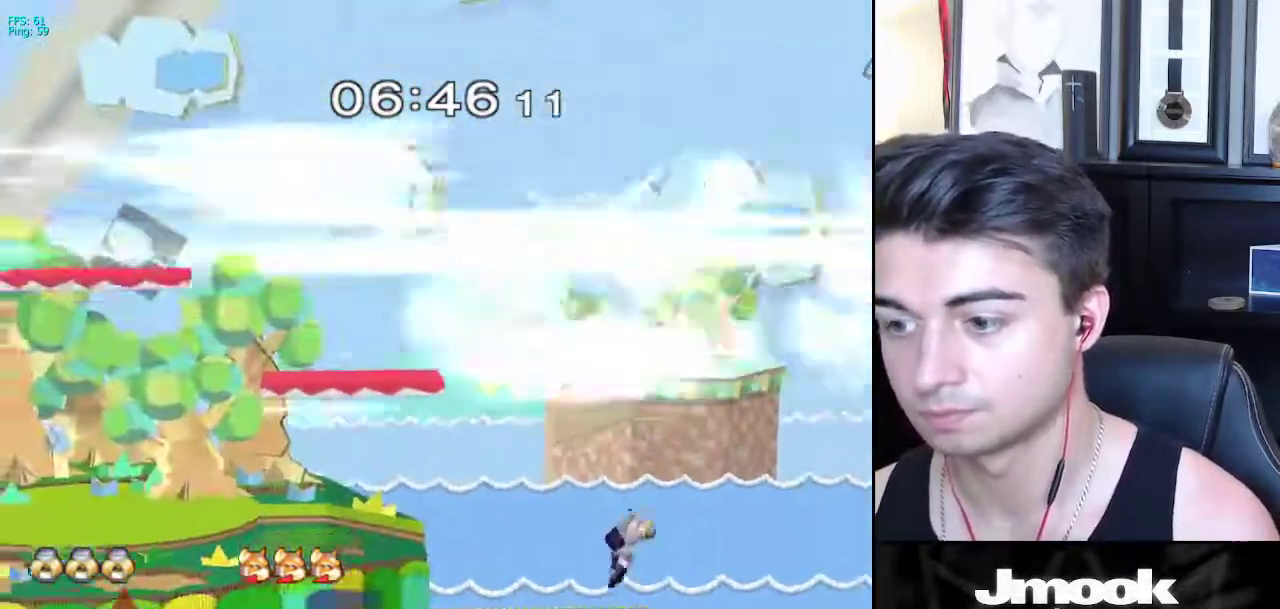
{"buttons": ["B"], "left_stick": "down-left", "right_stick": "center", "events": [[133, "left_stick", "left"], [200, "left_stick", "down-left"]]}
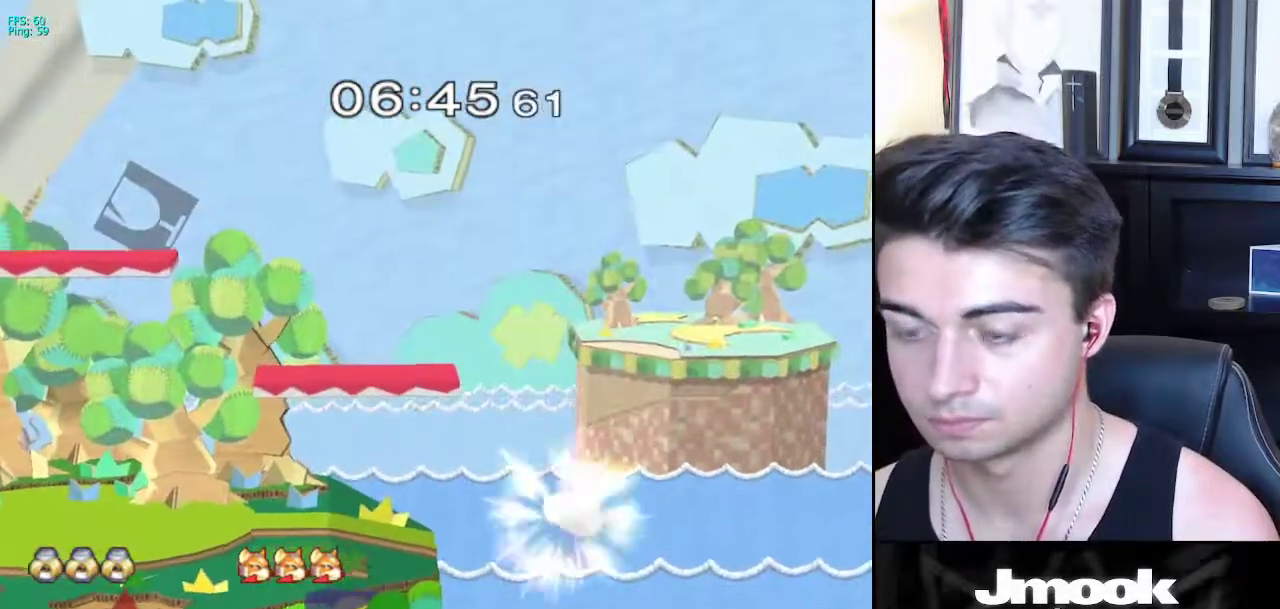
{"buttons": [], "left_stick": "center", "right_stick": "center", "events": [[133, "B", "up"], [150, "left_stick", "center"], [267, "left_stick", "down"], [350, "X", "down"], [367, "left_stick", "left"], [467, "X", "up"], [500, "left_stick", "center"]]}
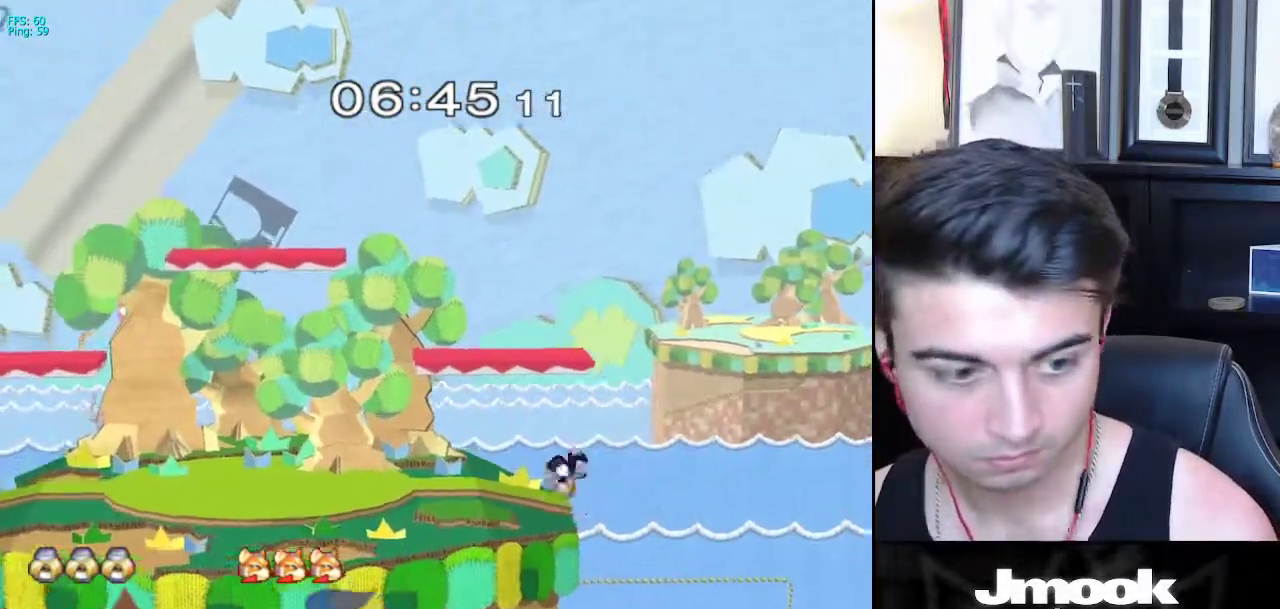
{"buttons": ["B"], "left_stick": "center", "right_stick": "center", "events": [[83, "B", "down"]]}
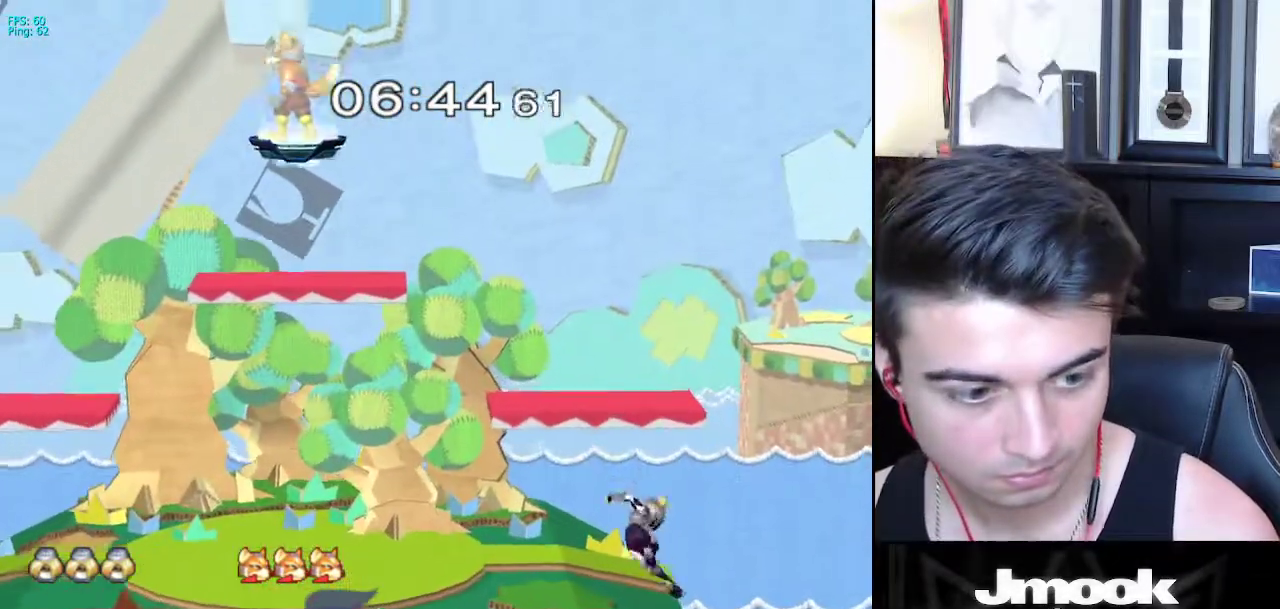
{"buttons": ["X"], "left_stick": "left", "right_stick": "center", "events": [[217, "Z", "down"], [267, "B", "up"], [283, "Z", "up"], [383, "X", "down"], [433, "left_stick", "left"]]}
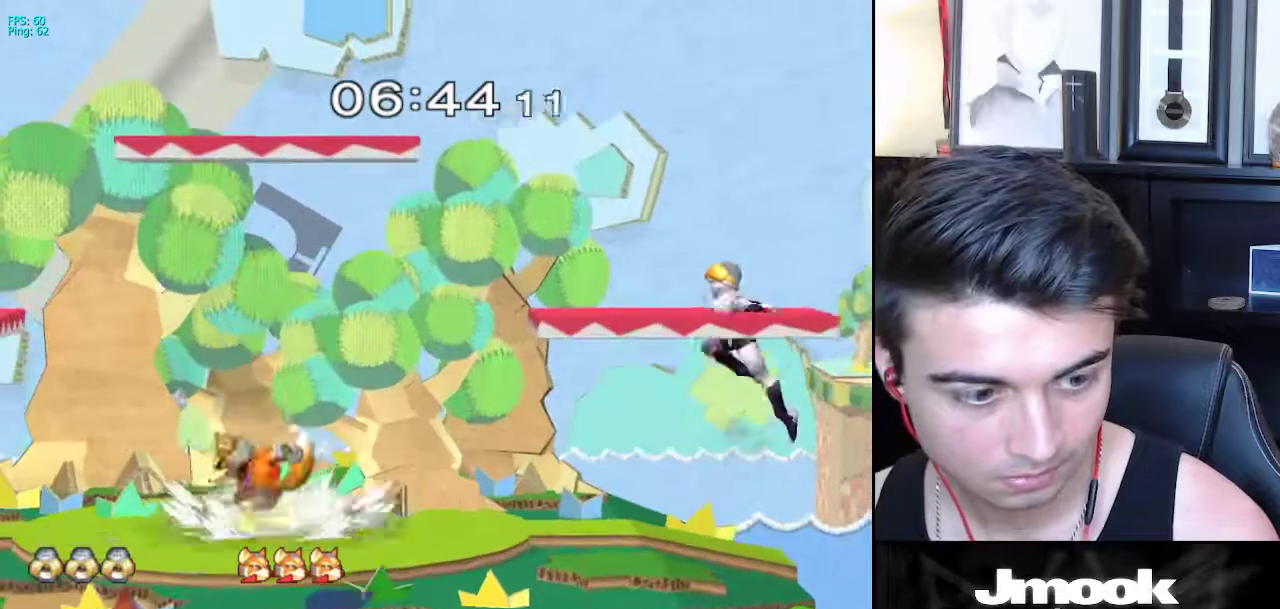
{"buttons": [], "left_stick": "center", "right_stick": "center", "events": [[67, "X", "up"], [67, "left_stick", "down"], [117, "R1", "down"], [217, "R1", "up"], [367, "left_stick", "center"]]}
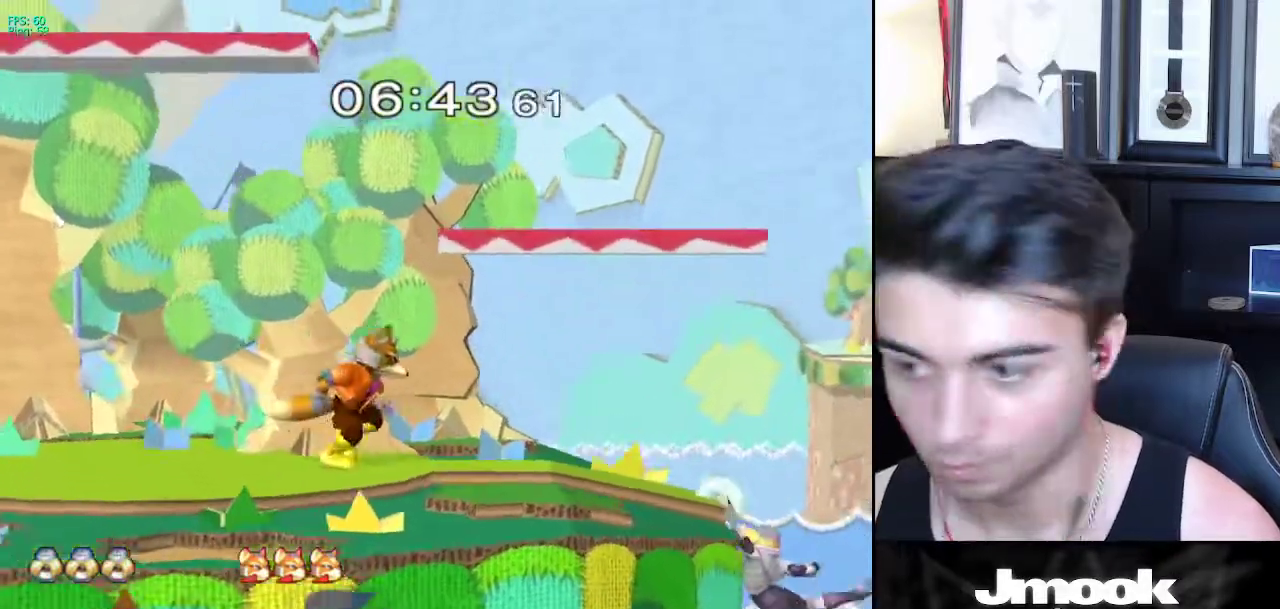
{"buttons": [], "left_stick": "up-right", "right_stick": "center", "events": [[100, "left_stick", "down"], [233, "left_stick", "up-right"], [250, "B", "down"], [500, "B", "up"]]}
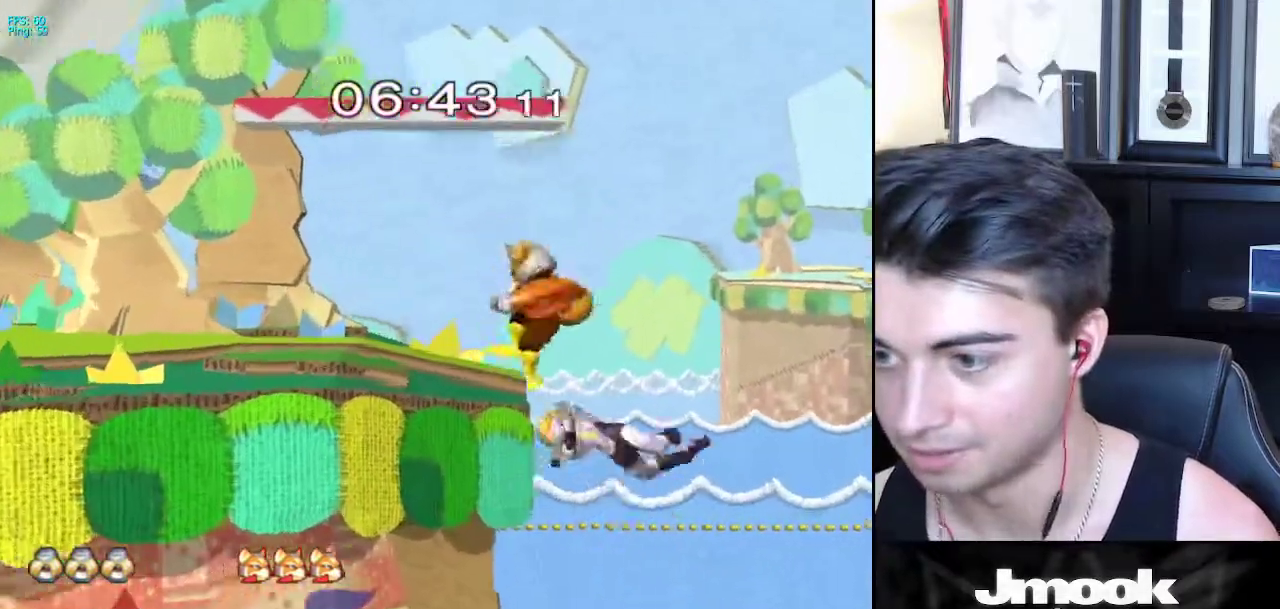
{"buttons": [], "left_stick": "up-left", "right_stick": "center", "events": [[83, "left_stick", "center"], [233, "left_stick", "down-left"], [267, "X", "down"], [400, "X", "up"], [433, "left_stick", "up-left"]]}
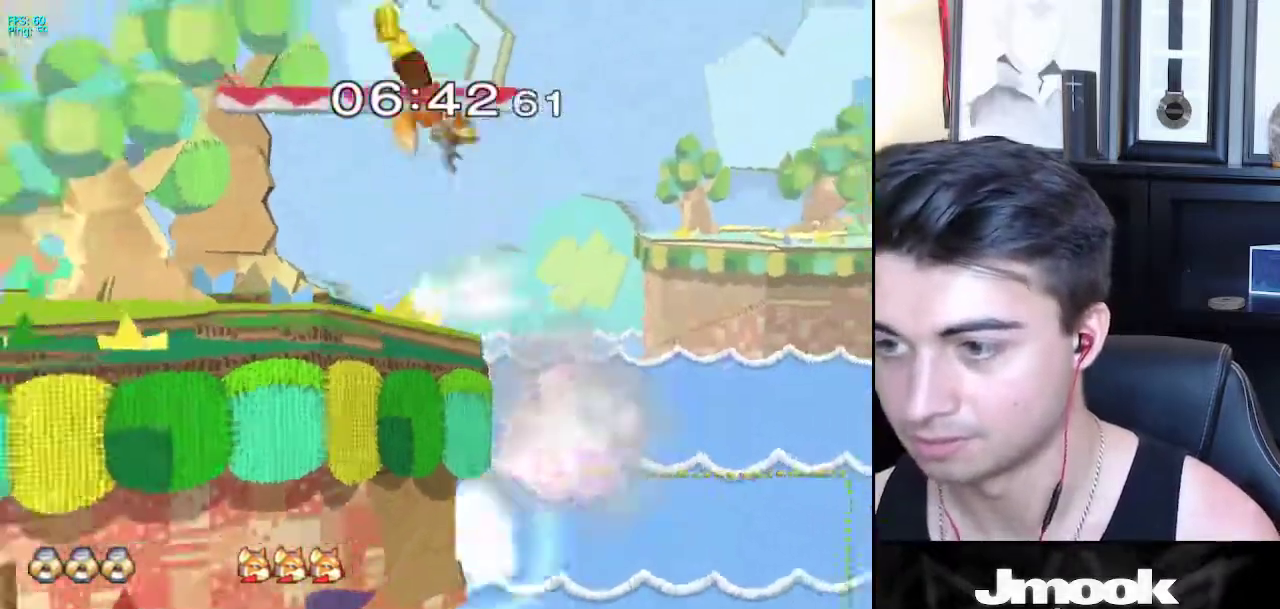
{"buttons": ["A"], "left_stick": "center", "right_stick": "center", "events": [[17, "left_stick", "center"], [233, "B", "down"], [283, "A", "down"], [283, "B", "up"], [350, "A", "up"], [400, "A", "down"], [417, "A", "up"], [417, "B", "down"], [500, "A", "down"], [500, "B", "up"]]}
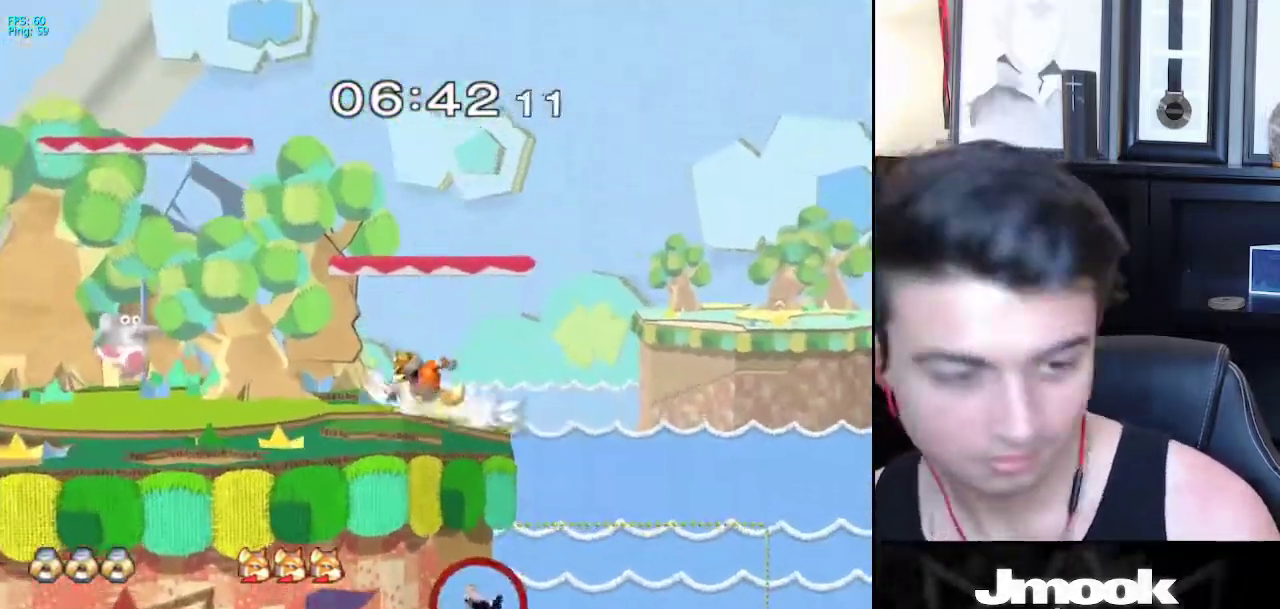
{"buttons": [], "left_stick": "center", "right_stick": "center", "events": [[50, "A", "up"], [50, "X", "down"], [133, "X", "up"]]}
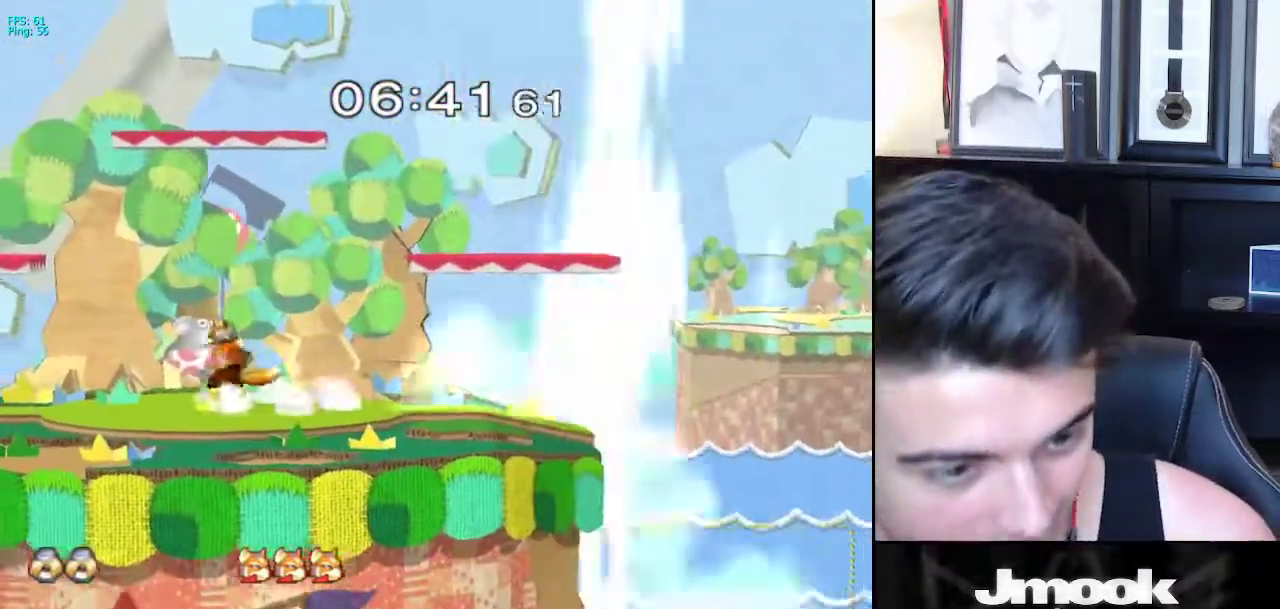
{"buttons": [], "left_stick": "center", "right_stick": "center", "events": []}
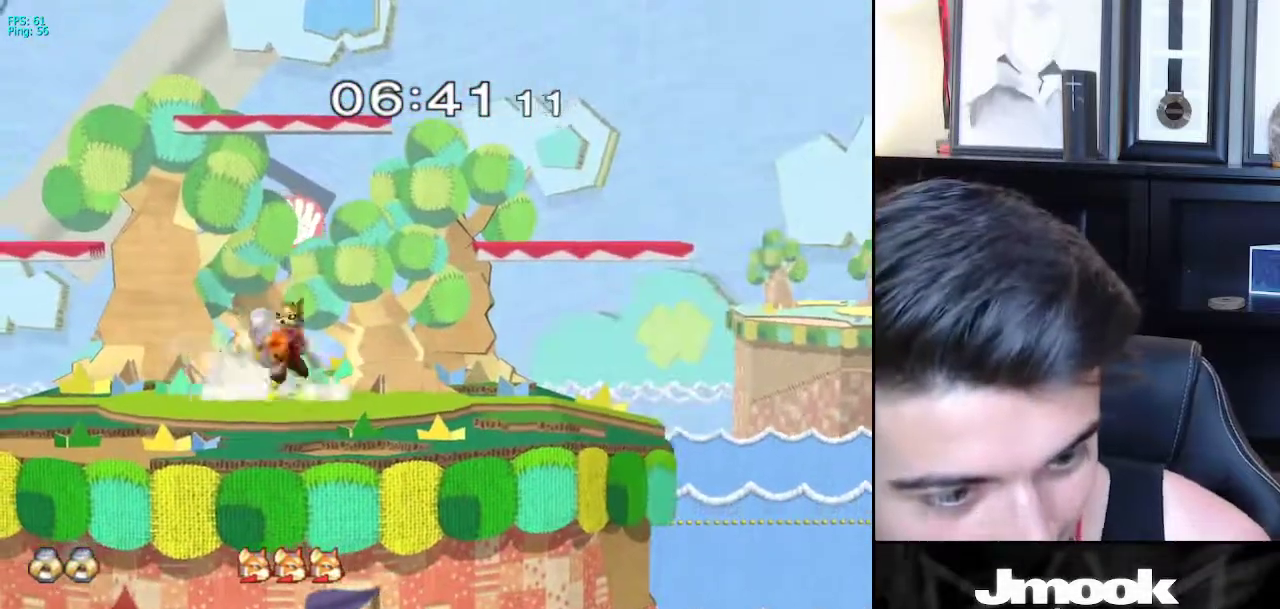
{"buttons": [], "left_stick": "center", "right_stick": "center", "events": []}
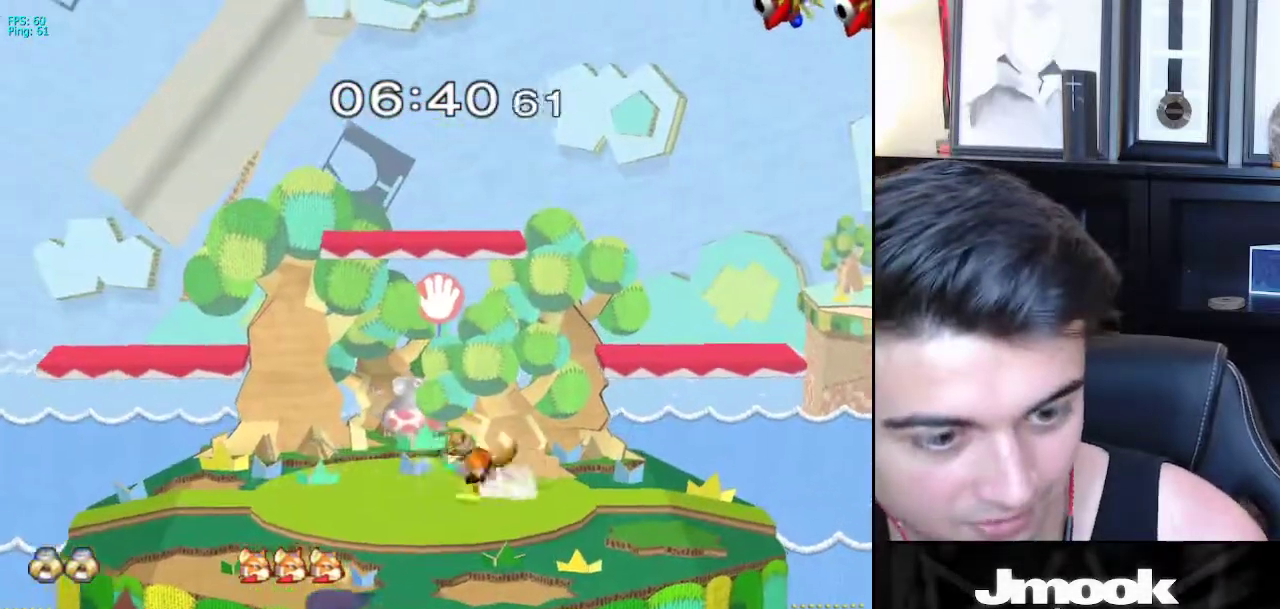
{"buttons": [], "left_stick": "center", "right_stick": "center", "events": []}
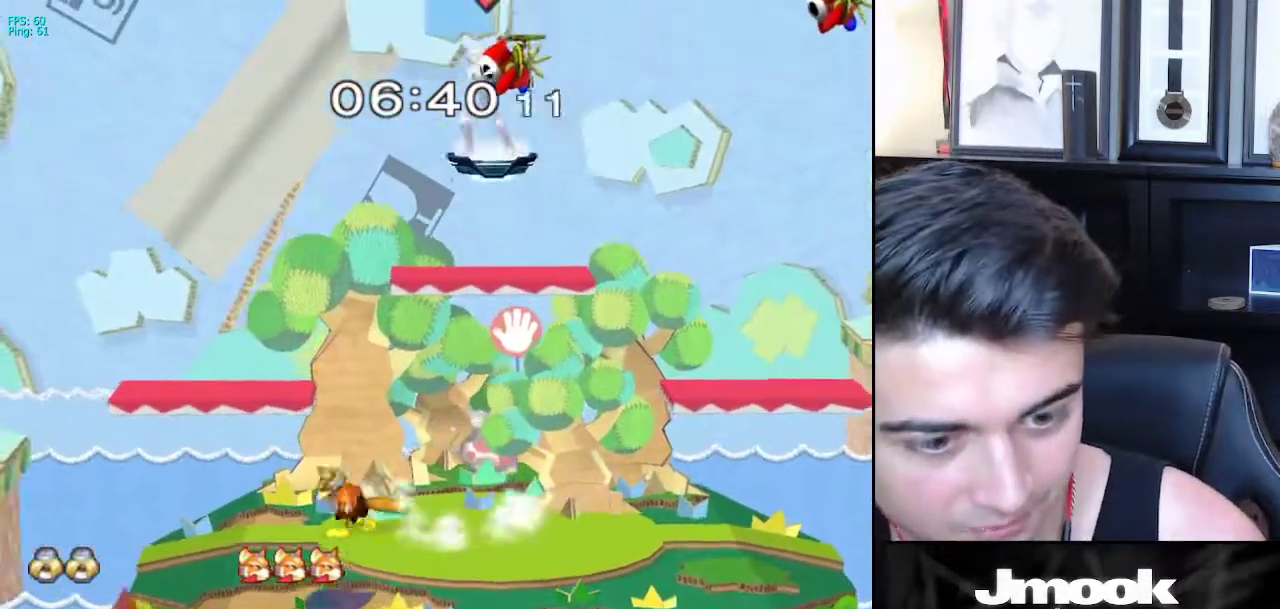
{"buttons": ["B"], "left_stick": "center", "right_stick": "center", "events": [[217, "B", "down"]]}
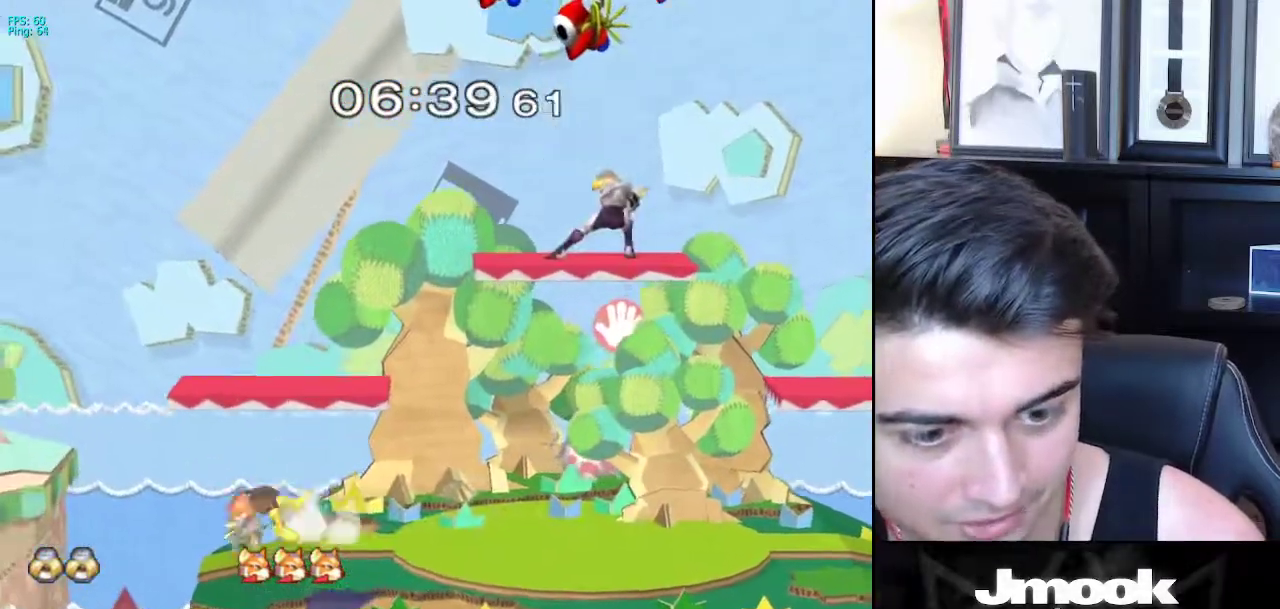
{"buttons": [], "left_stick": "down-left", "right_stick": "left", "events": [[150, "Z", "down"], [217, "B", "up"], [217, "Z", "up"], [250, "left_stick", "left"], [467, "left_stick", "down-left"], [500, "right_stick", "left"]]}
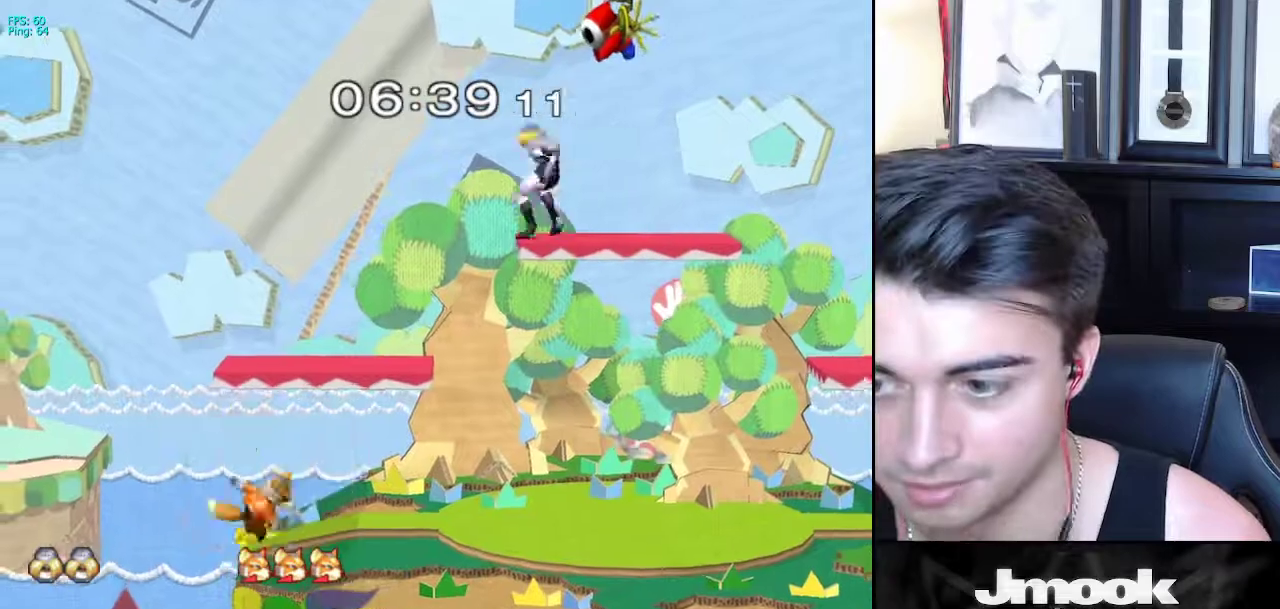
{"buttons": [], "left_stick": "center", "right_stick": "center", "events": [[50, "left_stick", "down"], [133, "right_stick", "center"], [183, "left_stick", "center"]]}
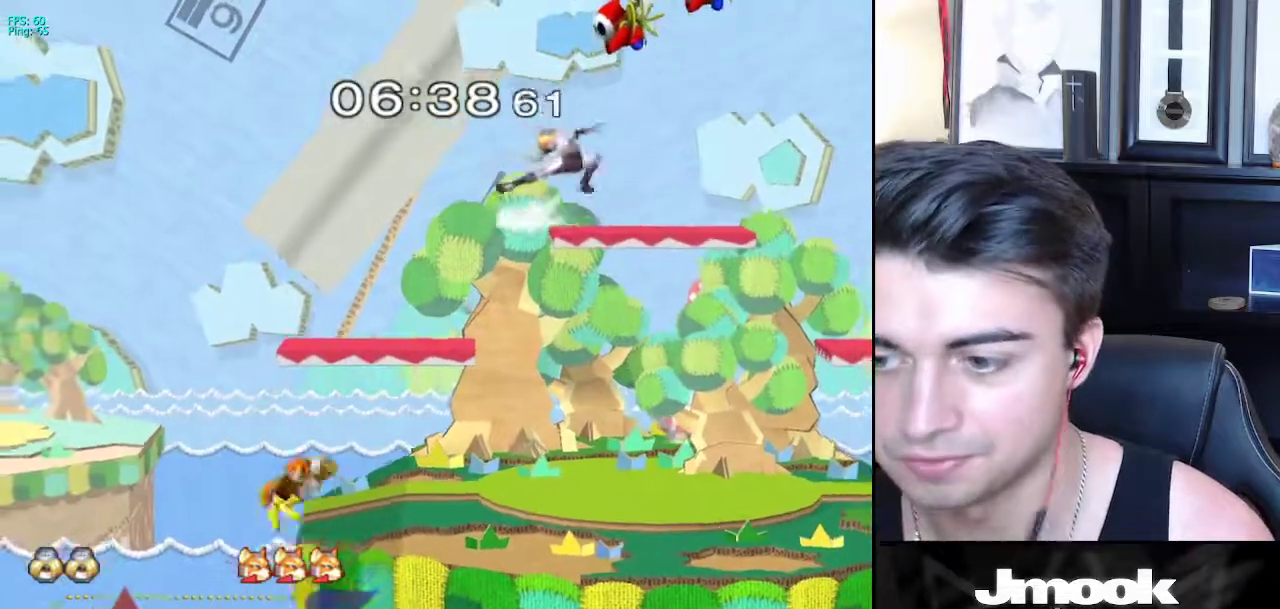
{"buttons": [], "left_stick": "down-left", "right_stick": "center", "events": [[217, "left_stick", "left"], [283, "left_stick", "down-left"], [333, "right_stick", "left"], [467, "right_stick", "center"]]}
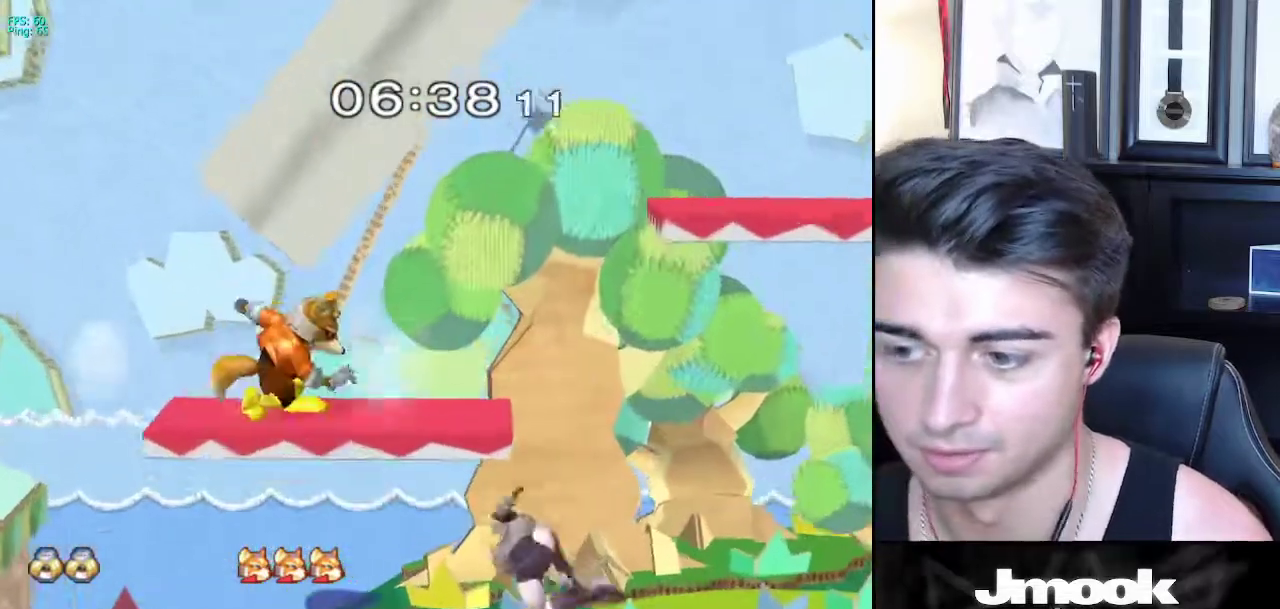
{"buttons": [], "left_stick": "center", "right_stick": "center", "events": [[50, "left_stick", "center"], [167, "left_stick", "left"], [217, "X", "down"], [250, "left_stick", "down-right"], [267, "R1", "down"], [317, "X", "up"], [367, "left_stick", "center"], [383, "R1", "up"]]}
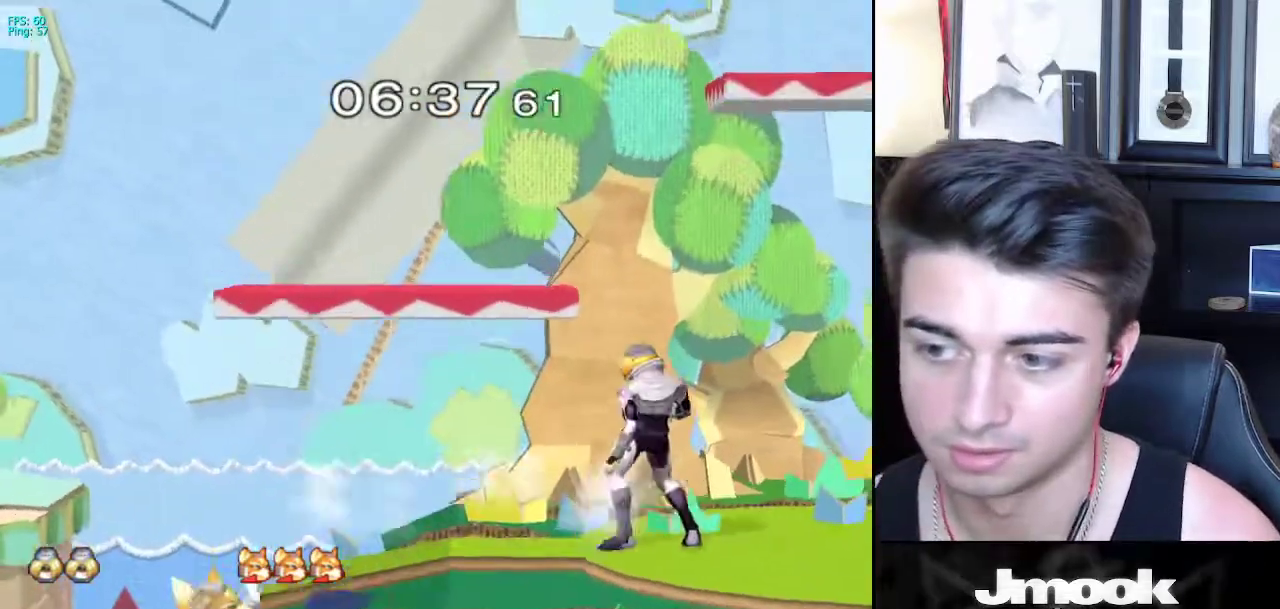
{"buttons": [], "left_stick": "left", "right_stick": "center", "events": [[17, "X", "down"], [50, "X", "up"], [267, "left_stick", "left"]]}
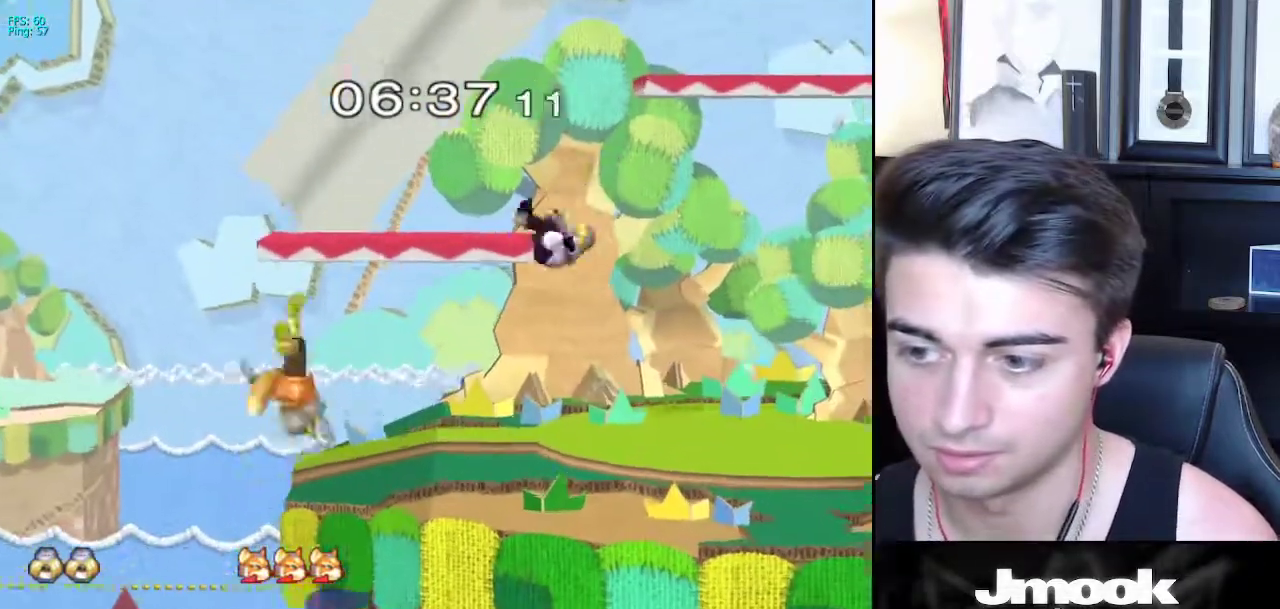
{"buttons": ["X"], "left_stick": "center", "right_stick": "center", "events": [[50, "right_stick", "left"], [150, "L1", "down"], [200, "right_stick", "center"], [233, "left_stick", "center"], [250, "L1", "up"], [500, "X", "down"]]}
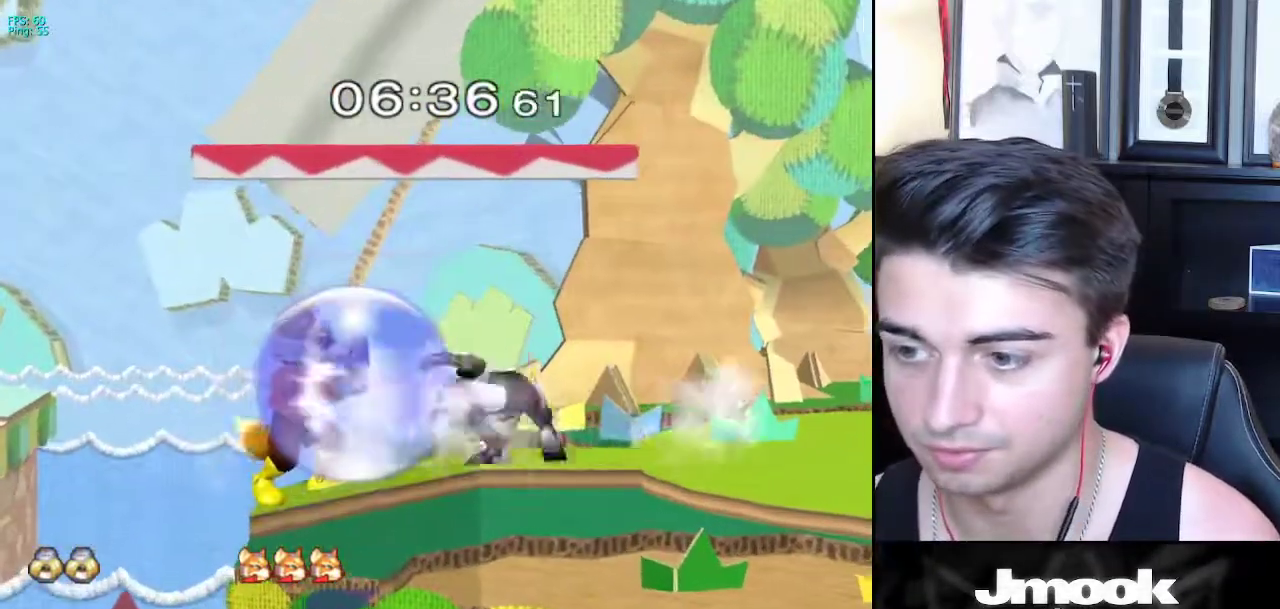
{"buttons": ["X"], "left_stick": "center", "right_stick": "center", "events": [[33, "left_stick", "down-right"], [50, "R1", "down"], [83, "X", "up"], [133, "R1", "up"], [167, "left_stick", "center"], [500, "X", "down"]]}
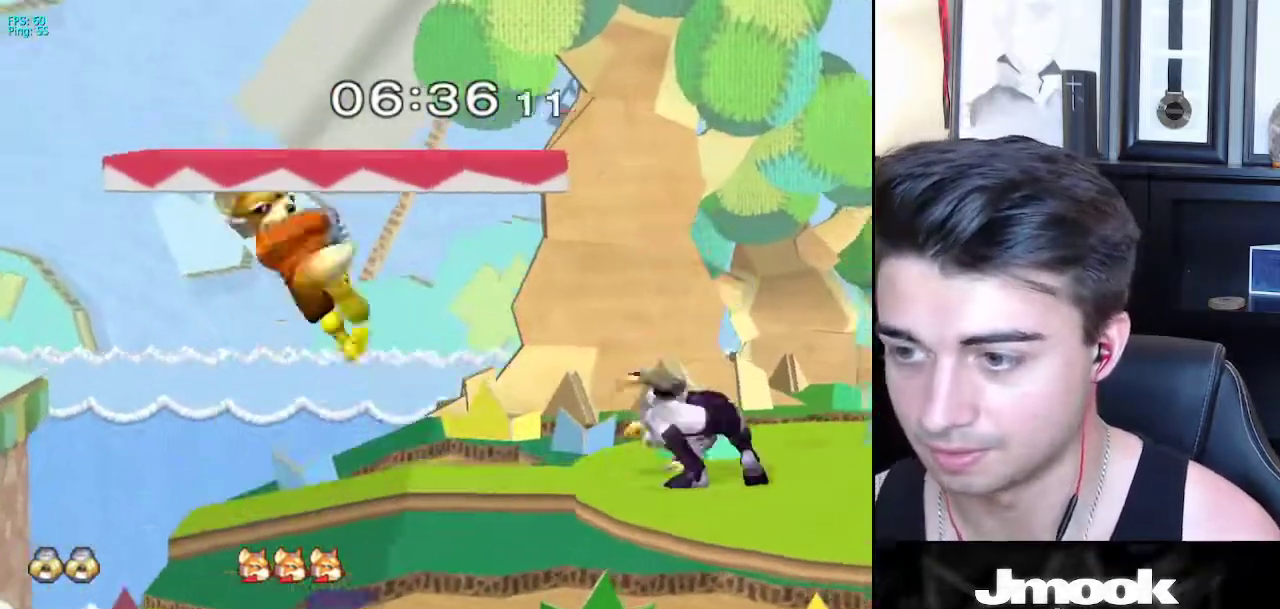
{"buttons": ["L1"], "left_stick": "down", "right_stick": "left", "events": [[33, "X", "up"], [200, "left_stick", "left"], [350, "right_stick", "left"], [450, "L1", "down"], [450, "left_stick", "down"]]}
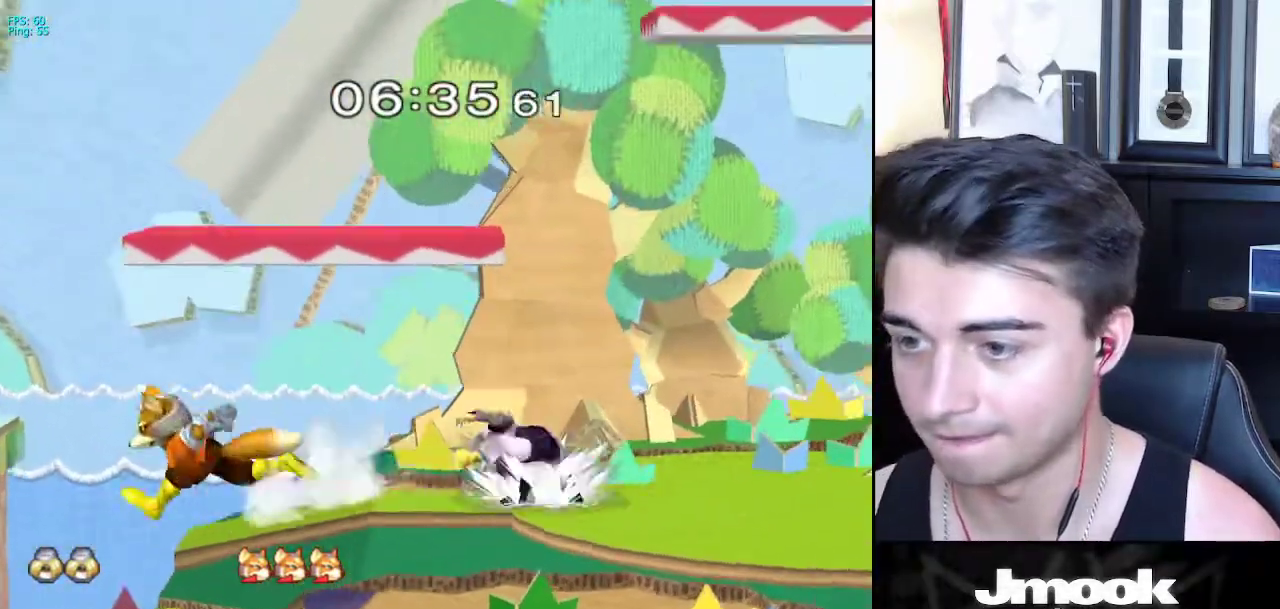
{"buttons": ["Z"], "left_stick": "center", "right_stick": "center", "events": [[17, "left_stick", "center"], [17, "right_stick", "center"], [67, "L1", "up"], [167, "left_stick", "right"], [250, "left_stick", "center"], [367, "left_stick", "left"], [400, "X", "down"], [417, "Z", "down"], [433, "left_stick", "center"], [500, "X", "up"]]}
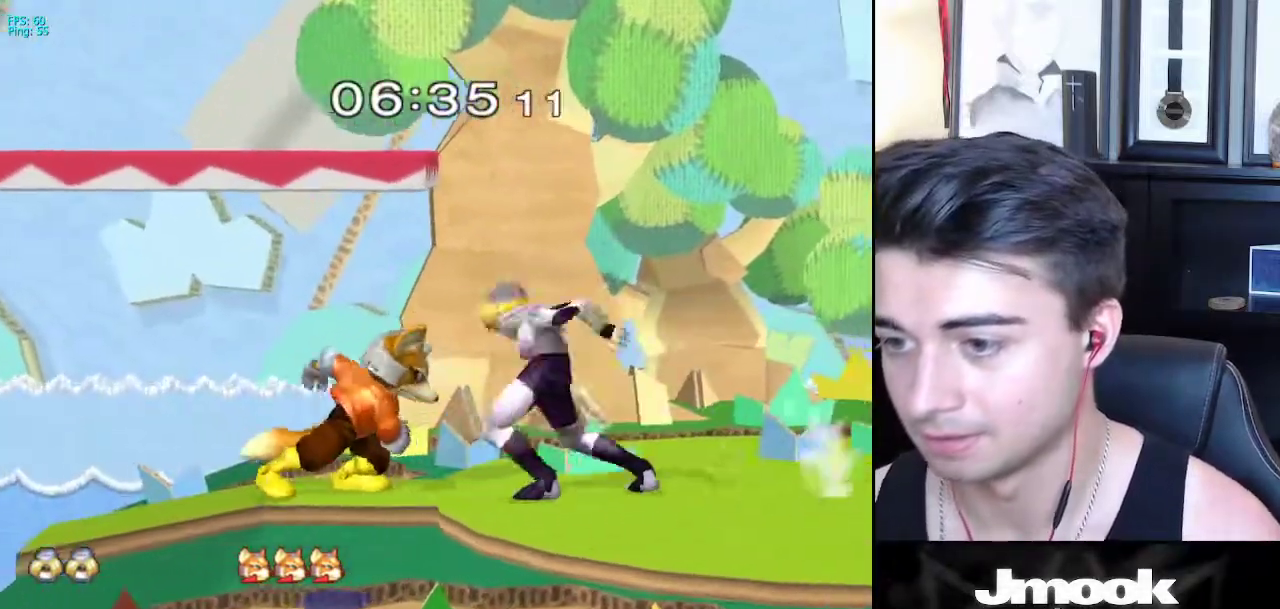
{"buttons": [], "left_stick": "center", "right_stick": "down", "events": [[17, "Z", "up"], [83, "Z", "down"], [100, "right_stick", "down"], [283, "Z", "up"]]}
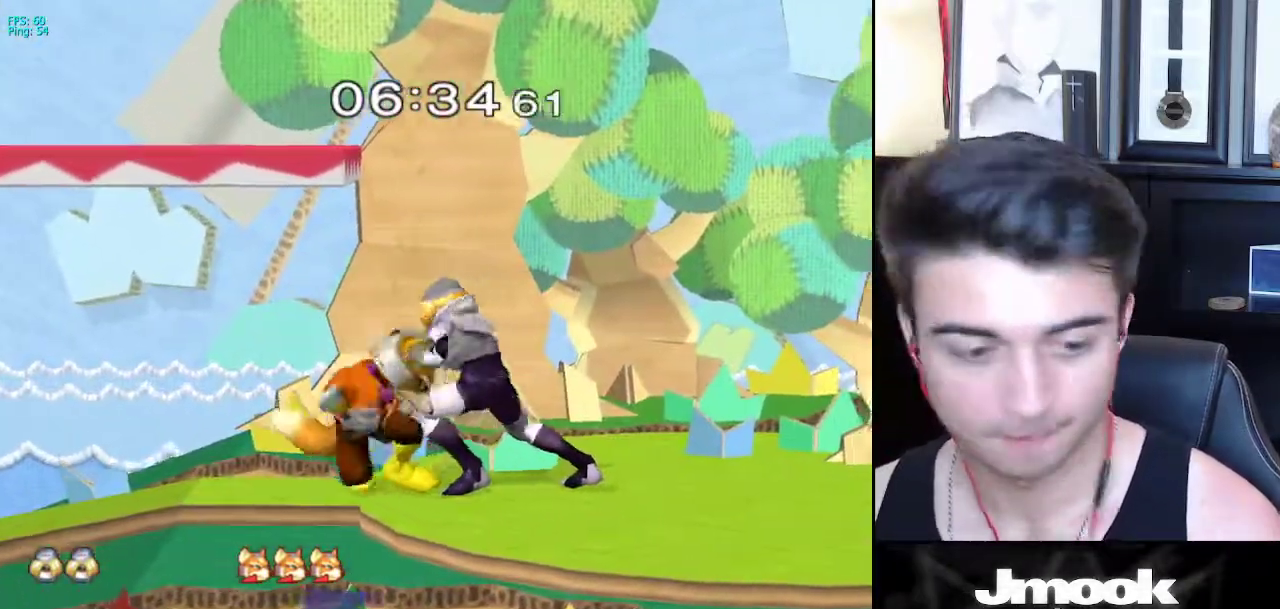
{"buttons": [], "left_stick": "center", "right_stick": "center", "events": [[450, "right_stick", "center"]]}
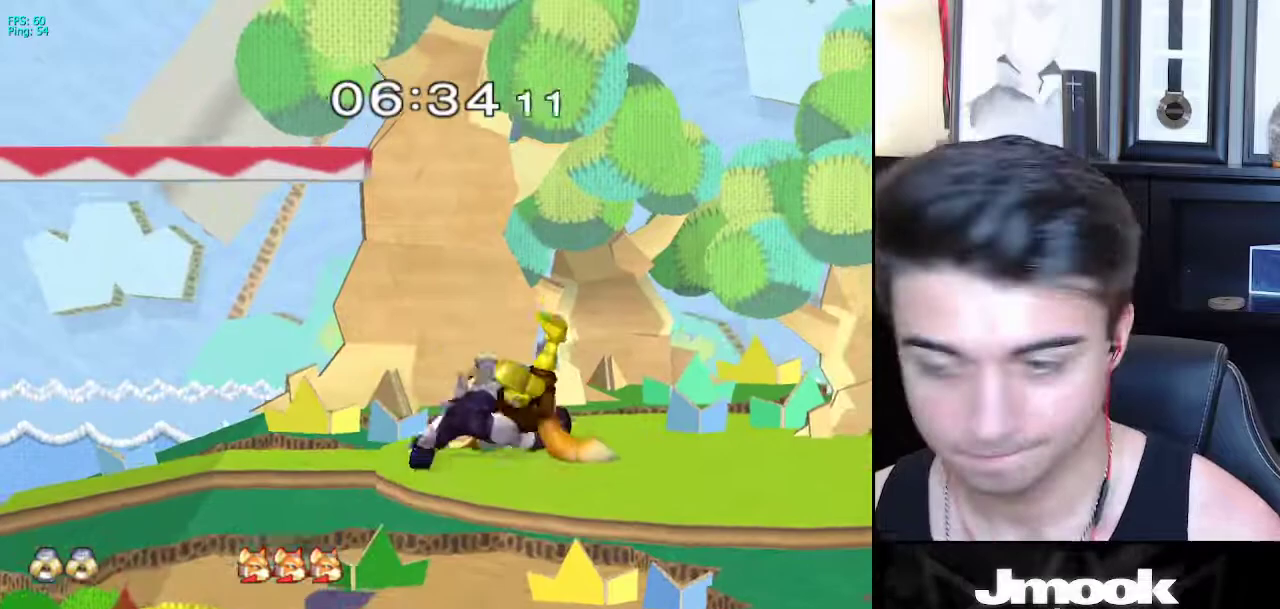
{"buttons": [], "left_stick": "center", "right_stick": "center", "events": []}
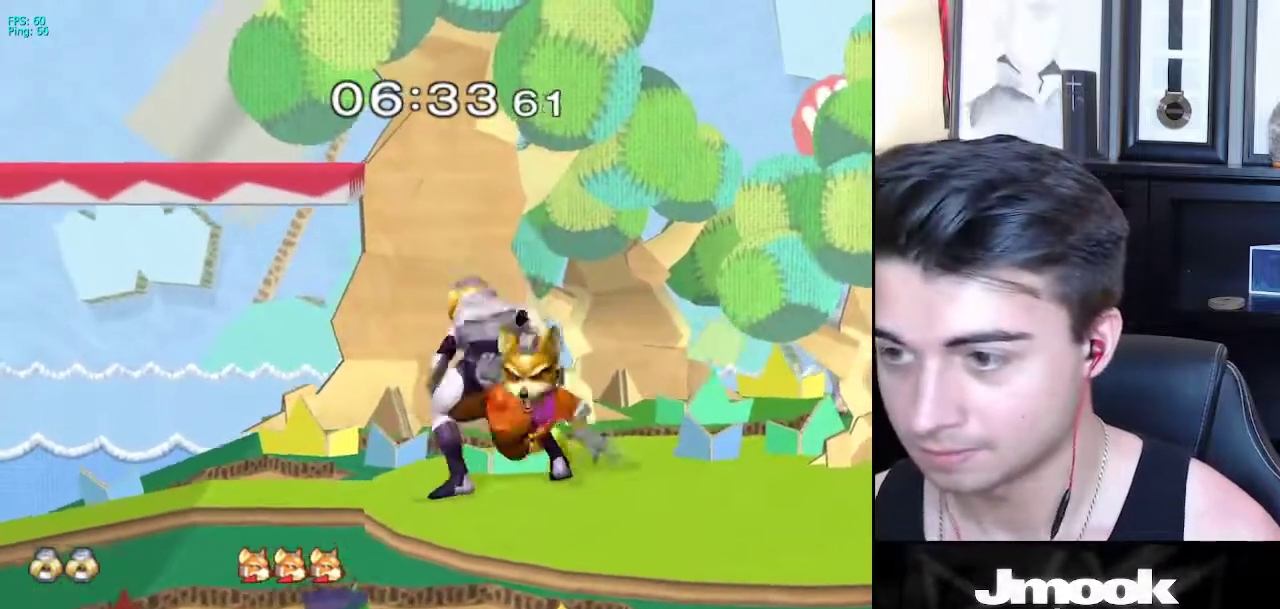
{"buttons": ["A"], "left_stick": "left", "right_stick": "center", "events": [[400, "left_stick", "left"], [483, "A", "down"]]}
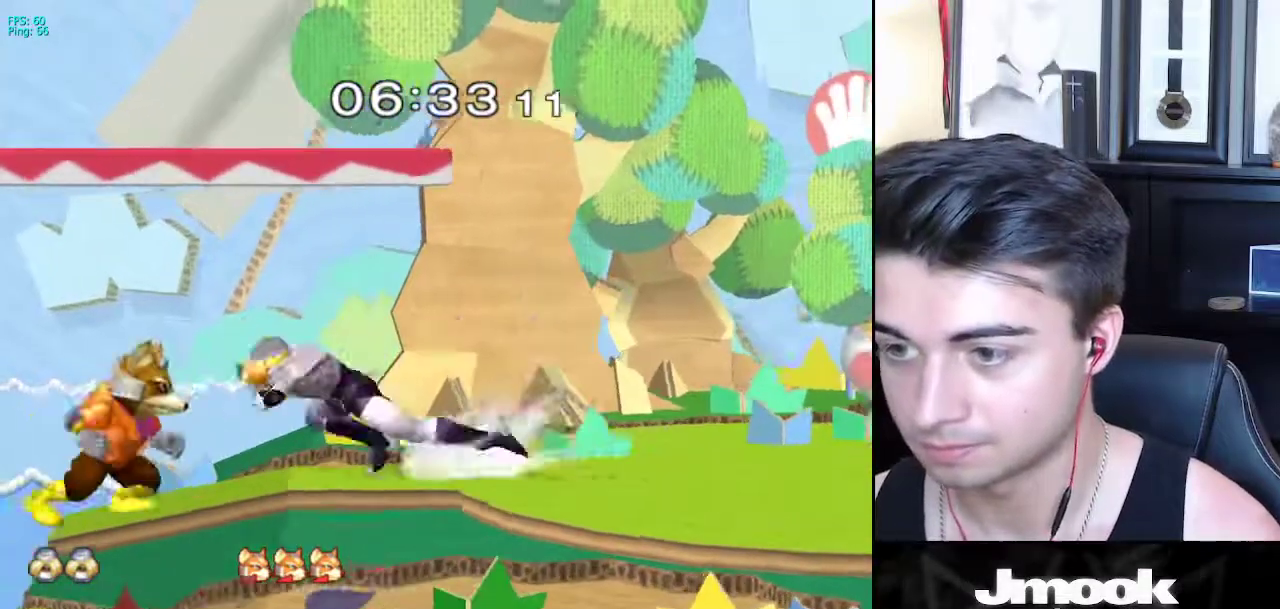
{"buttons": [], "left_stick": "center", "right_stick": "center", "events": [[33, "Z", "down"], [67, "left_stick", "center"], [133, "Z", "up"], [167, "A", "up"], [200, "Z", "down"], [233, "Z", "up"]]}
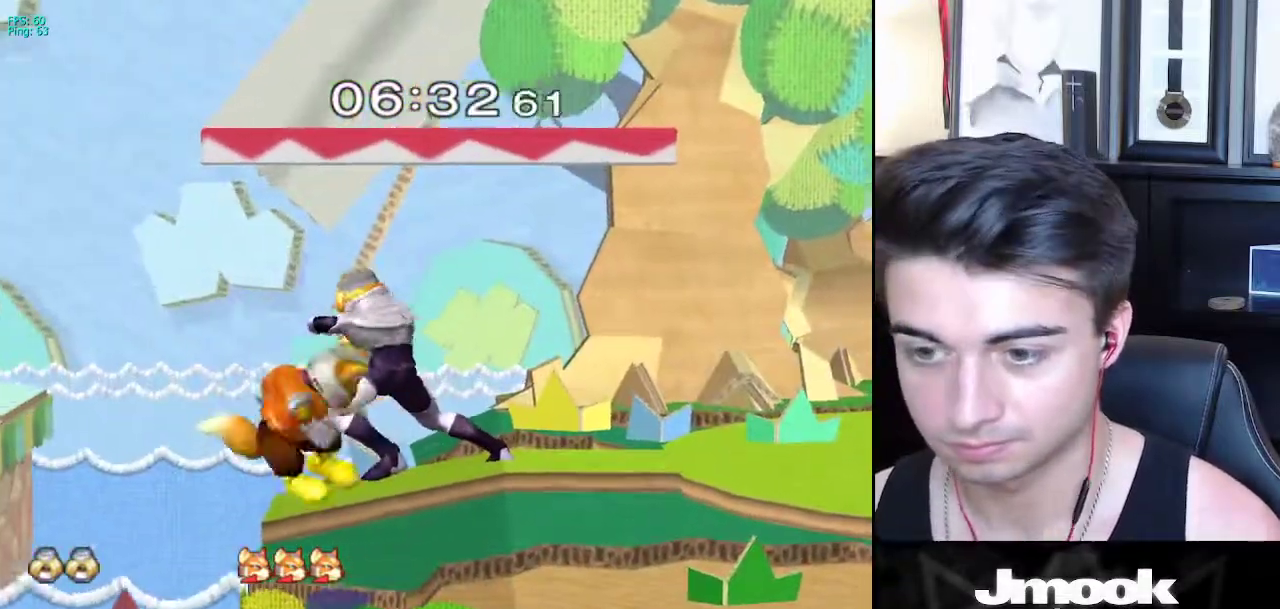
{"buttons": [], "left_stick": "center", "right_stick": "center", "events": [[150, "left_stick", "left"], [250, "left_stick", "center"]]}
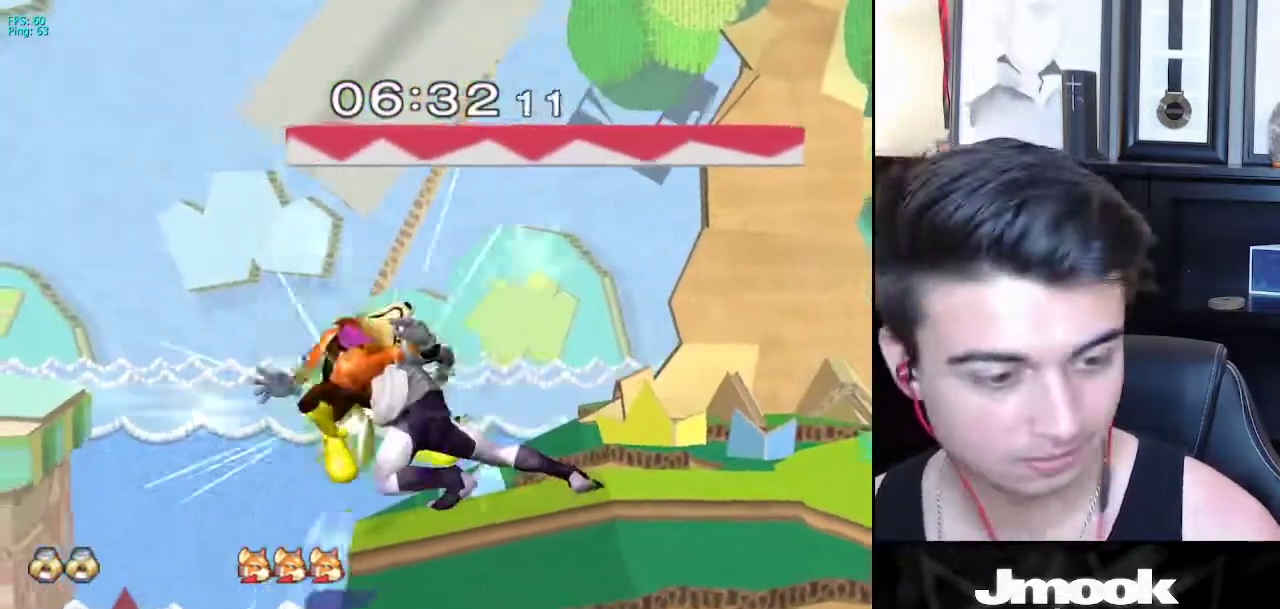
{"buttons": [], "left_stick": "right", "right_stick": "center", "events": [[450, "left_stick", "right"]]}